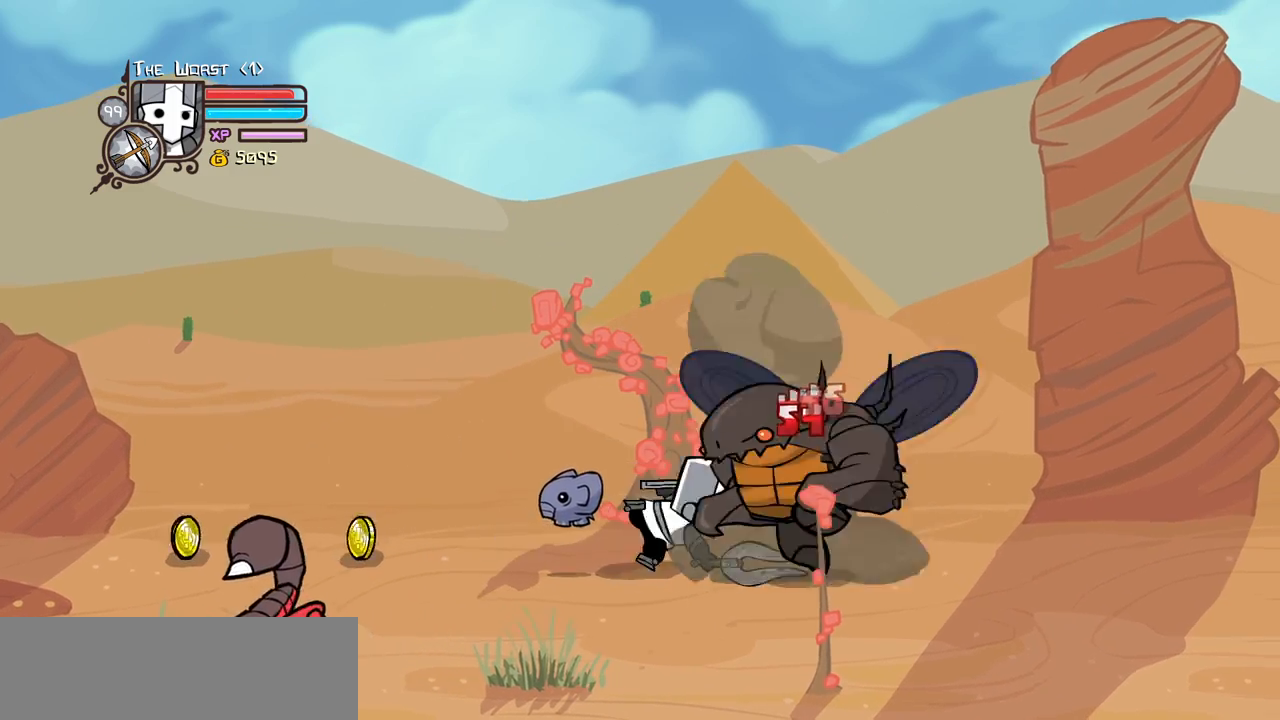
Gameplay with keyboard; each line is a JSON object with the keys held at the frame after it. "events" lists presses ("down") and releases ("up") of "block", "down", "heavy", "item", "iteml", "itemr", "jump", "left", "light", "magic", "right" and "up" between this image and that frame as [ms after this image, input, new state], when the widget could be followed in between. No other keys are recorded. Mouse input is not recorded. Key names are as the overlay labels them; some are game actions (e.g. jump) rather than physical keys.
{"keys": ["left"], "events": []}
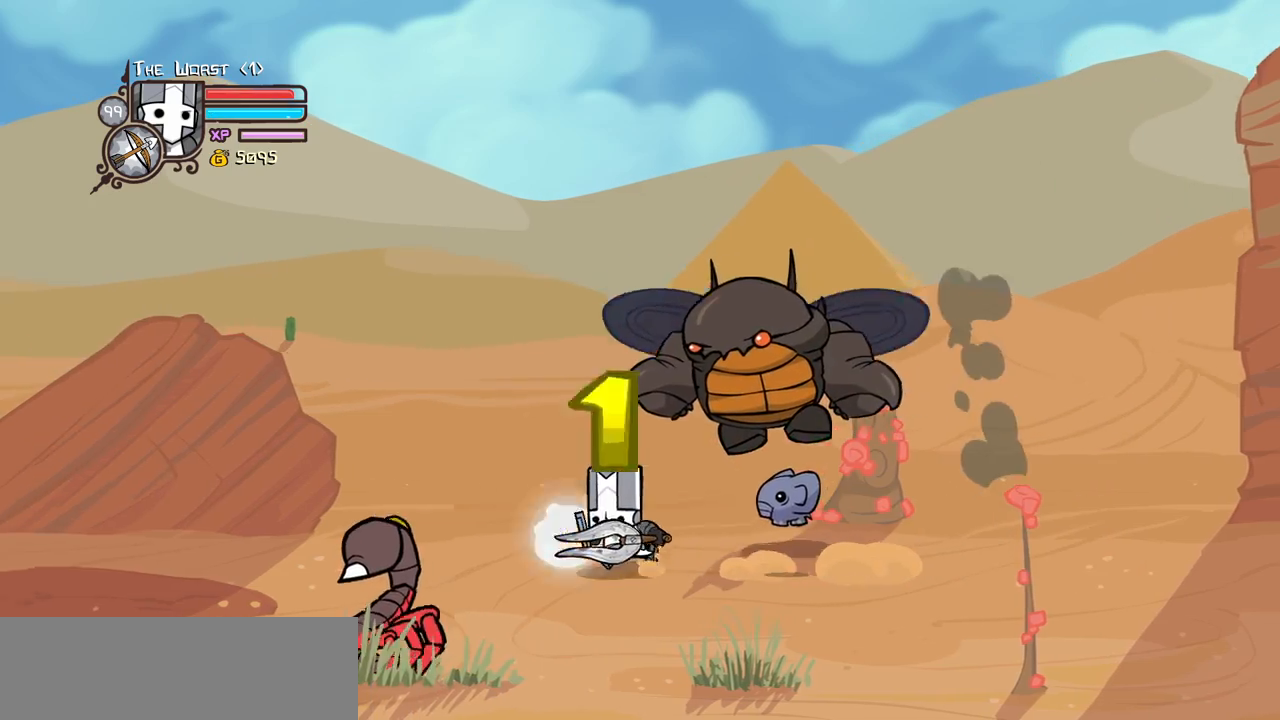
{"keys": ["heavy"], "events": [[117, "heavy", "down"], [150, "left", "up"], [150, "right", "down"], [300, "right", "up"], [400, "heavy", "up"], [434, "heavy", "down"]]}
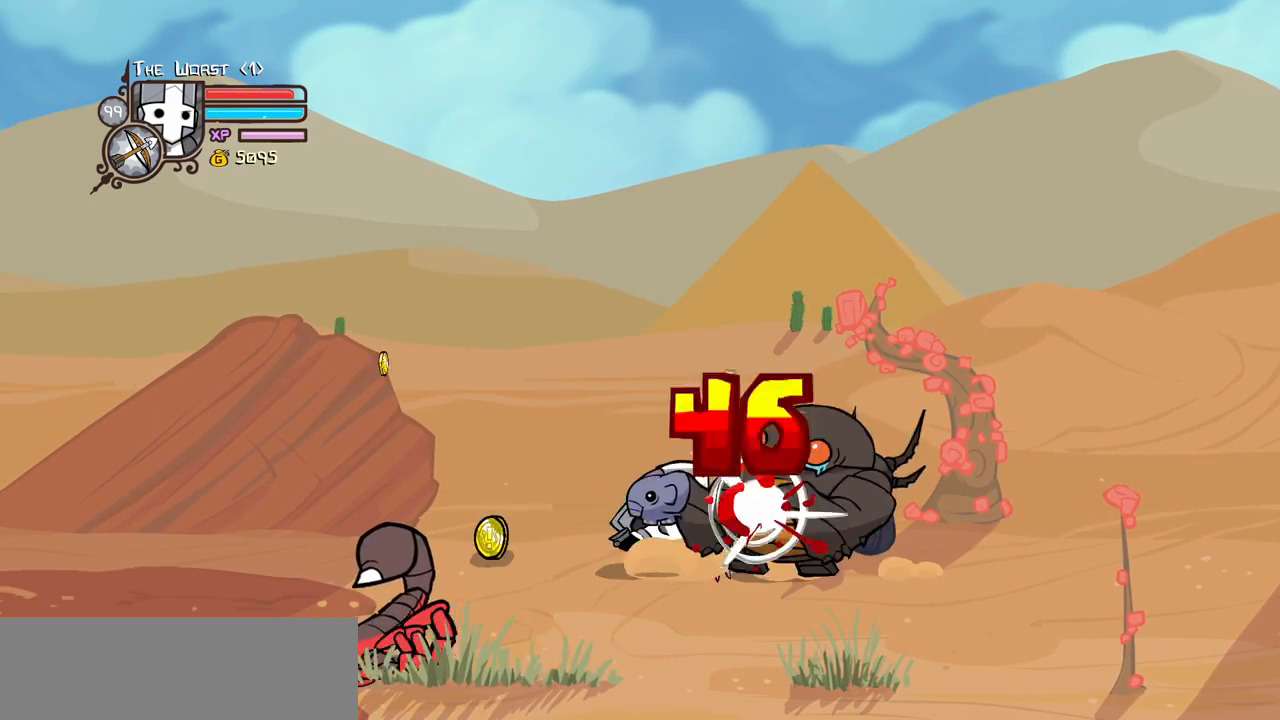
{"keys": ["heavy"], "events": [[167, "heavy", "up"], [217, "heavy", "down"], [400, "heavy", "up"], [450, "heavy", "down"]]}
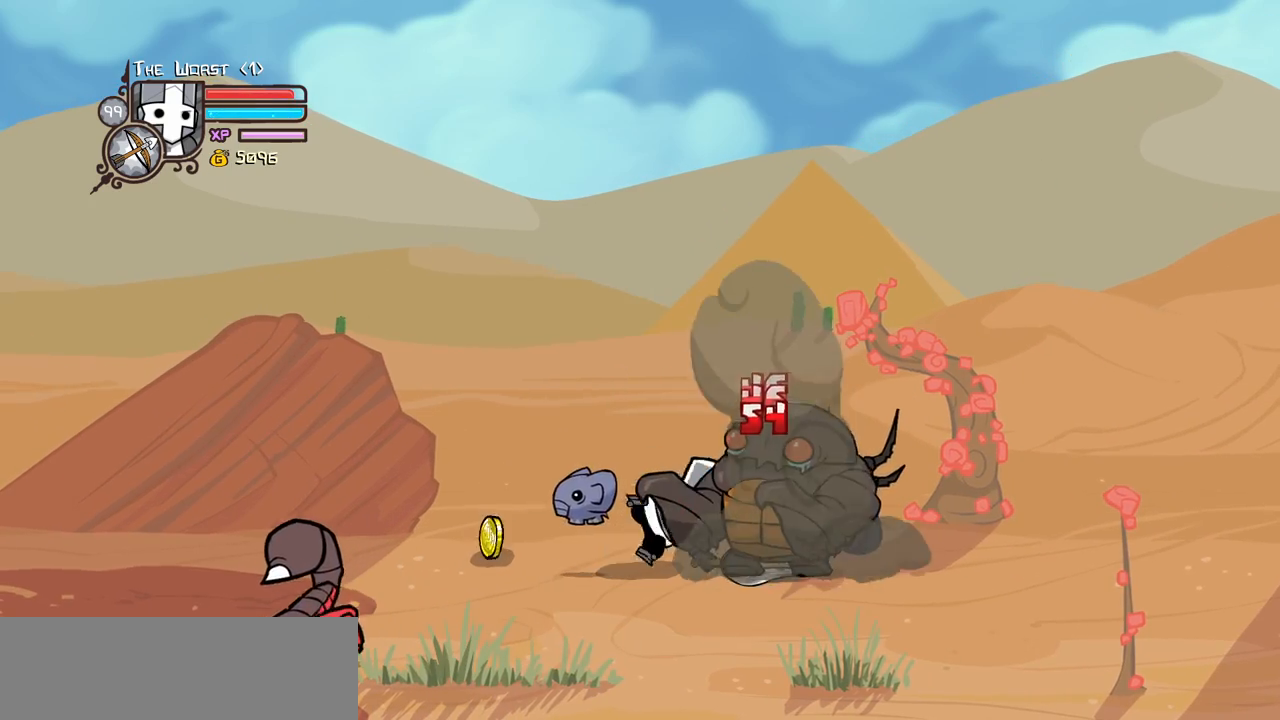
{"keys": [], "events": [[417, "heavy", "up"]]}
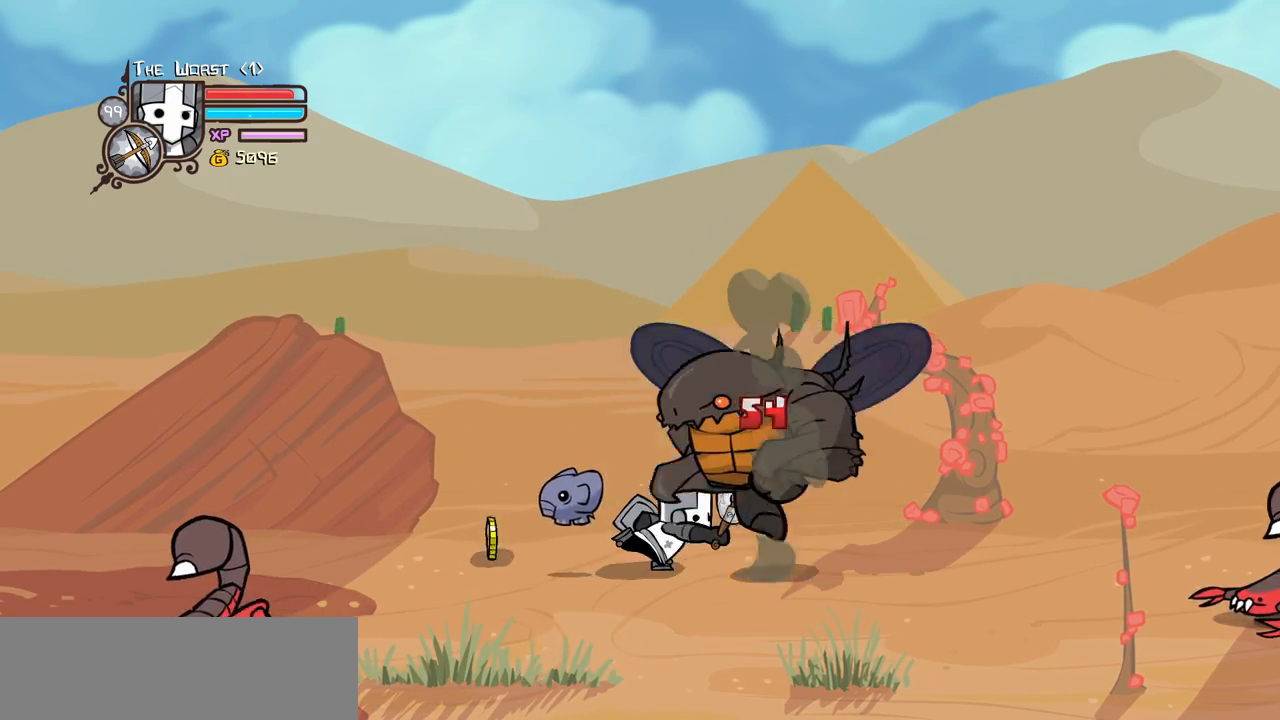
{"keys": ["right"], "events": [[117, "left", "down"], [350, "right", "down"], [384, "left", "up"]]}
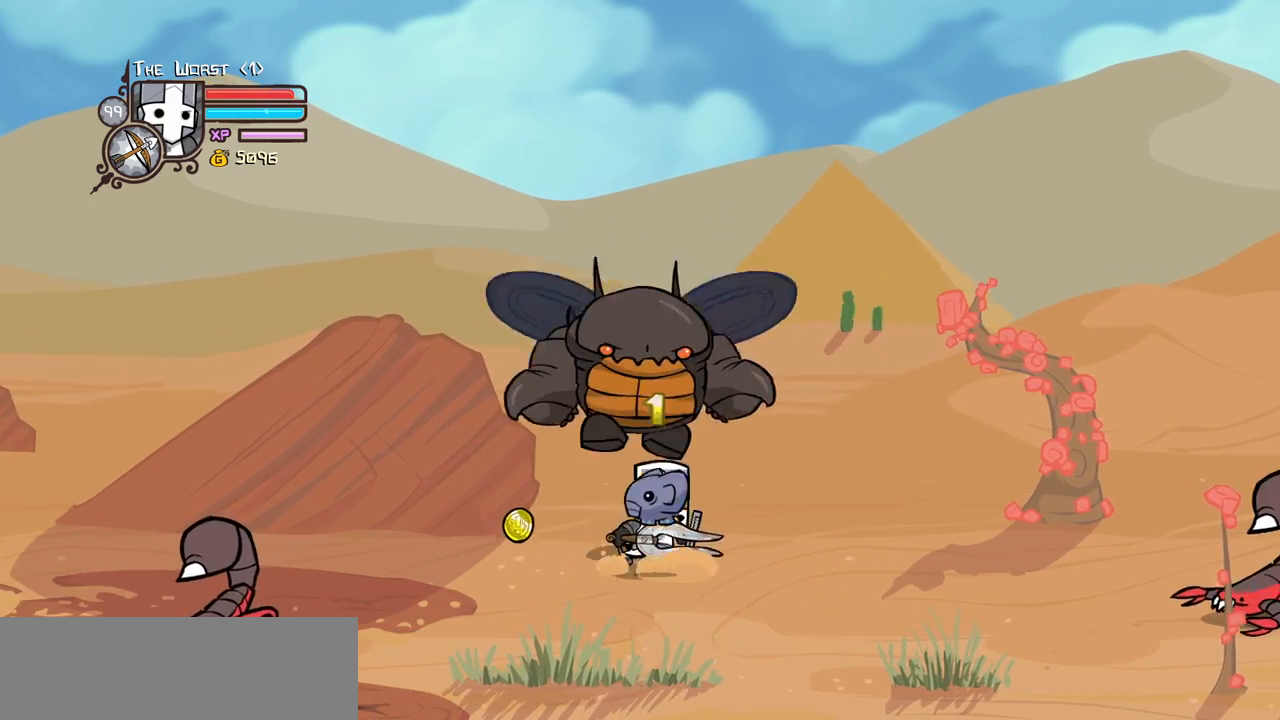
{"keys": ["heavy"], "events": [[84, "left", "down"], [117, "heavy", "down"], [167, "right", "up"], [217, "left", "up"], [367, "heavy", "up"], [450, "heavy", "down"]]}
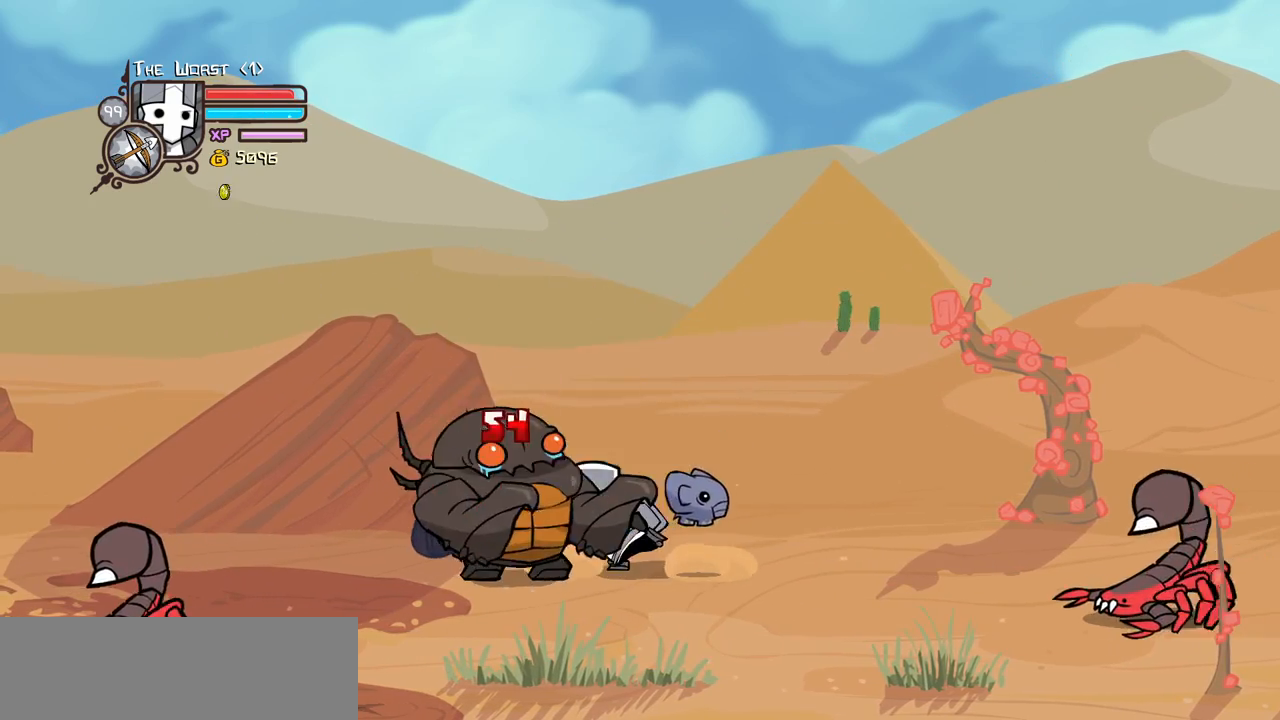
{"keys": ["heavy"], "events": [[150, "heavy", "up"], [234, "heavy", "down"]]}
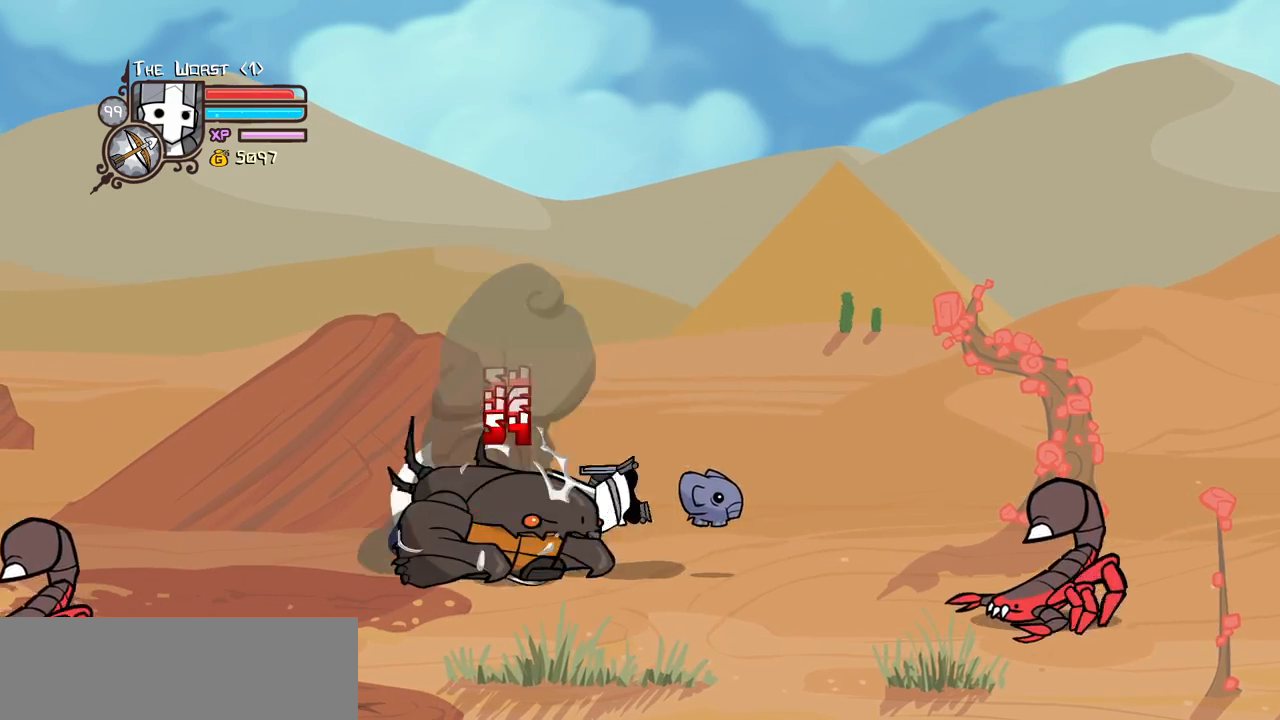
{"keys": [], "events": [[67, "heavy", "up"], [250, "down", "down"], [250, "right", "down"], [350, "item", "down"], [434, "down", "up"], [434, "item", "up"], [434, "right", "up"]]}
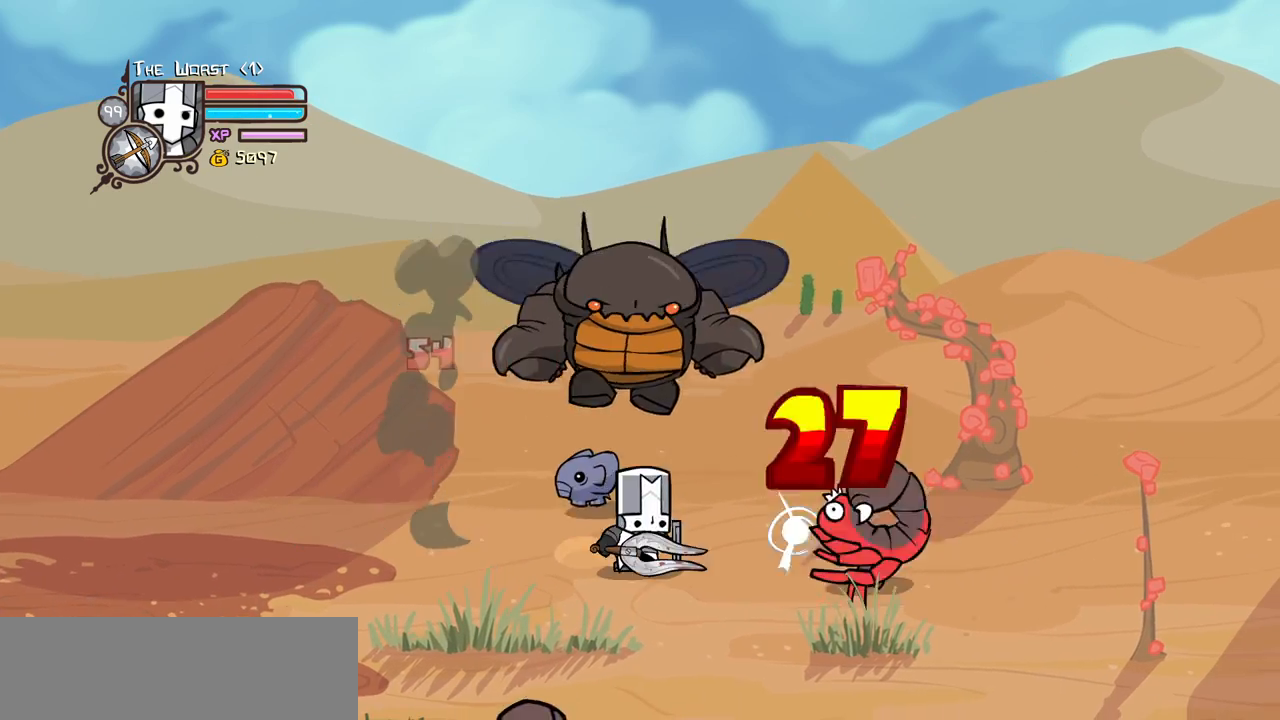
{"keys": [], "events": [[217, "heavy", "down"], [450, "heavy", "up"]]}
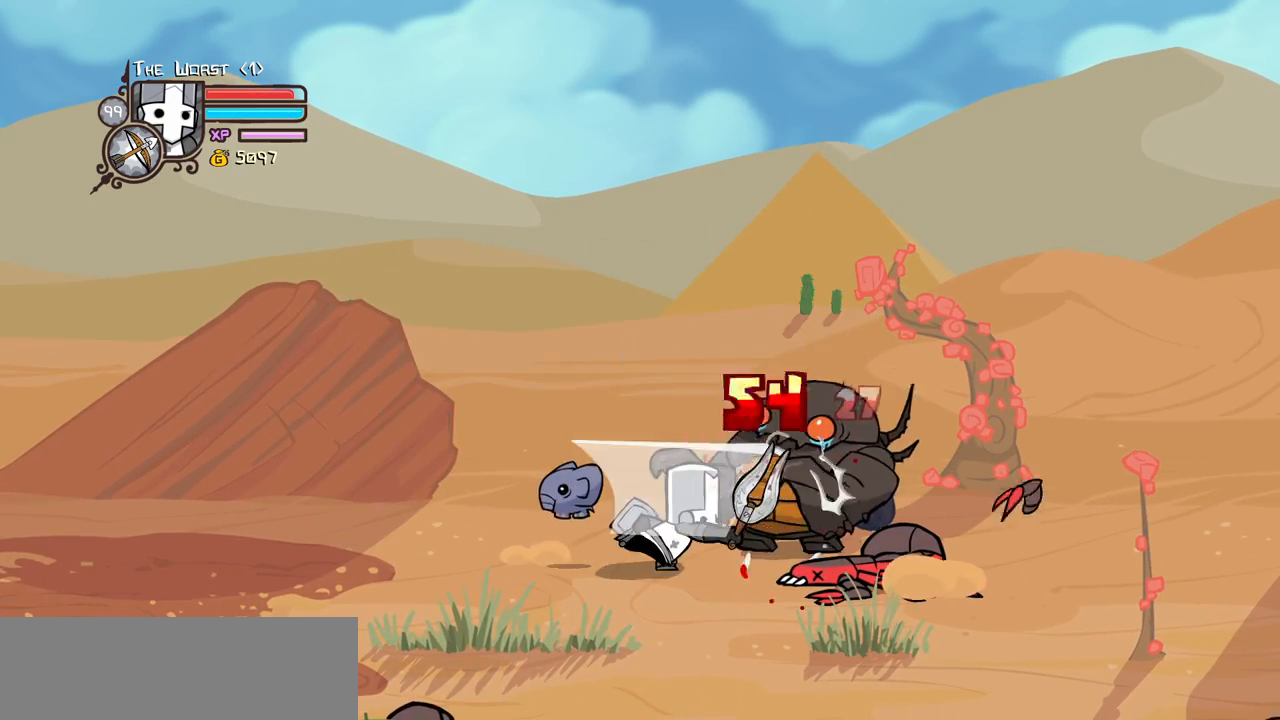
{"keys": ["heavy"], "events": [[50, "heavy", "down"], [234, "heavy", "up"], [284, "heavy", "down"]]}
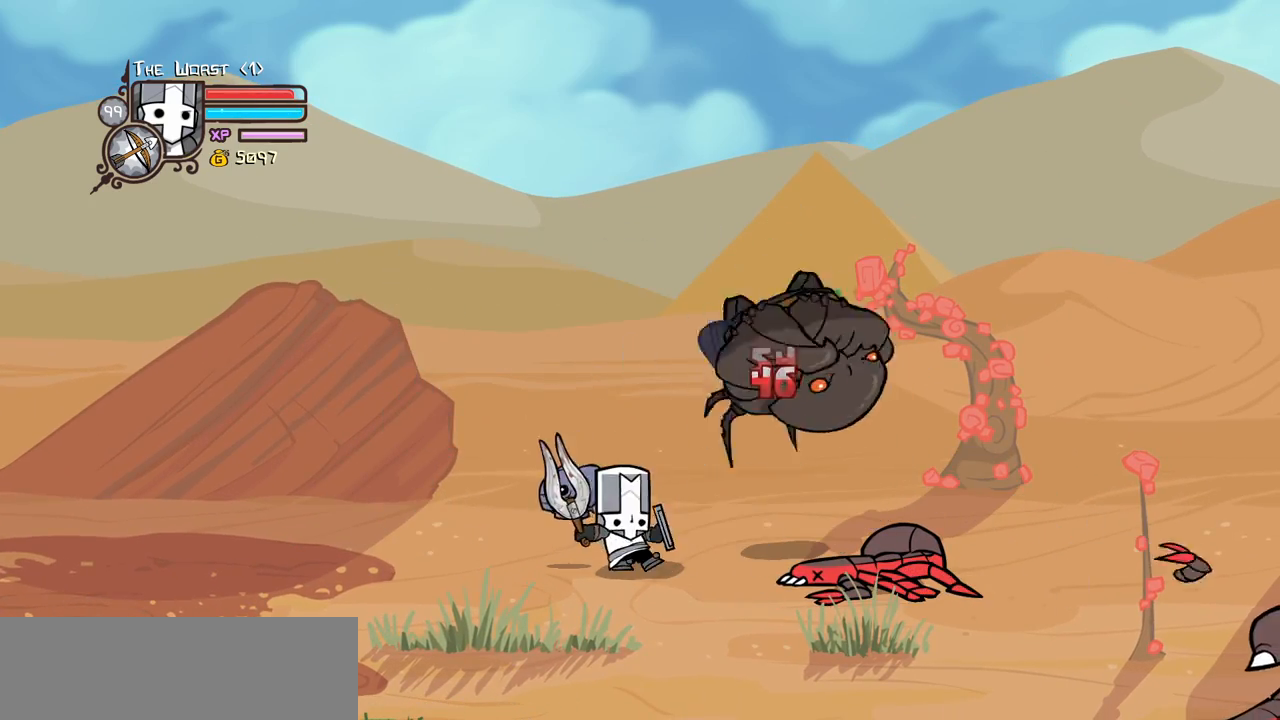
{"keys": ["down", "right"], "events": [[117, "heavy", "up"], [350, "down", "down"], [434, "right", "down"]]}
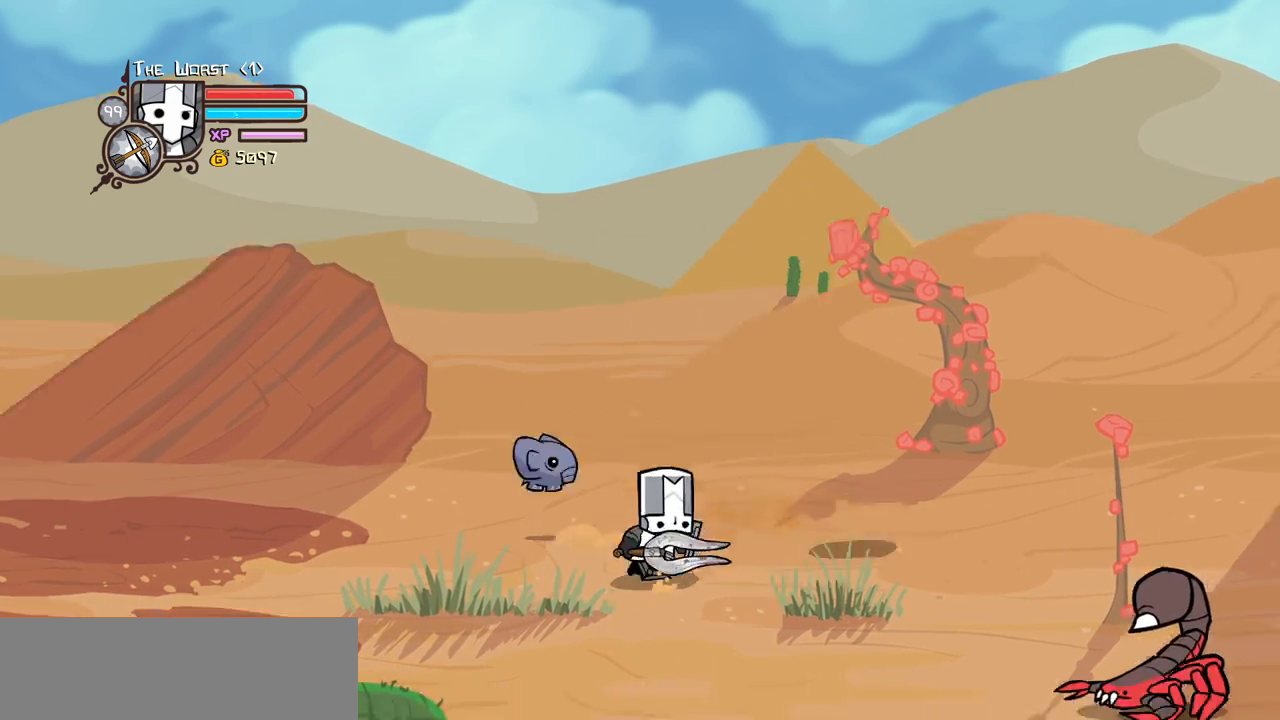
{"keys": [], "events": [[17, "jump", "down"], [117, "light", "down"], [167, "down", "up"], [267, "jump", "up"], [267, "light", "up"], [500, "right", "up"]]}
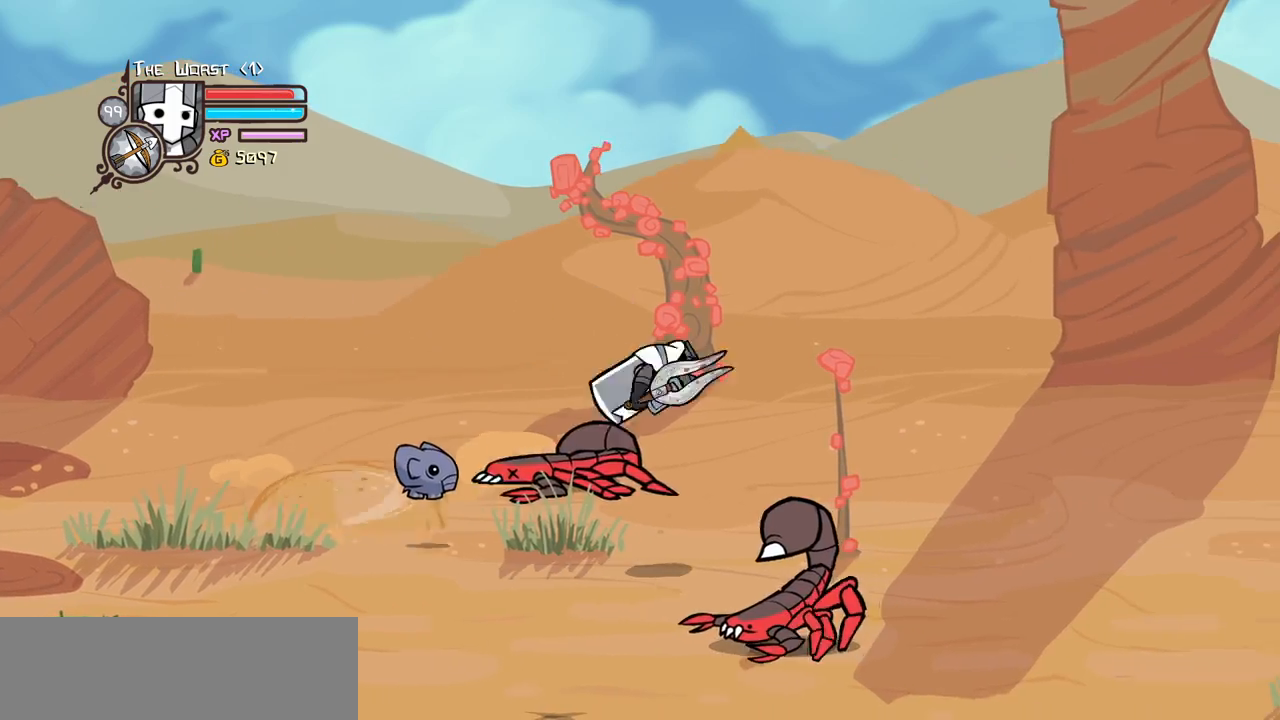
{"keys": ["down"], "events": [[134, "down", "down"], [367, "item", "down"], [467, "item", "up"]]}
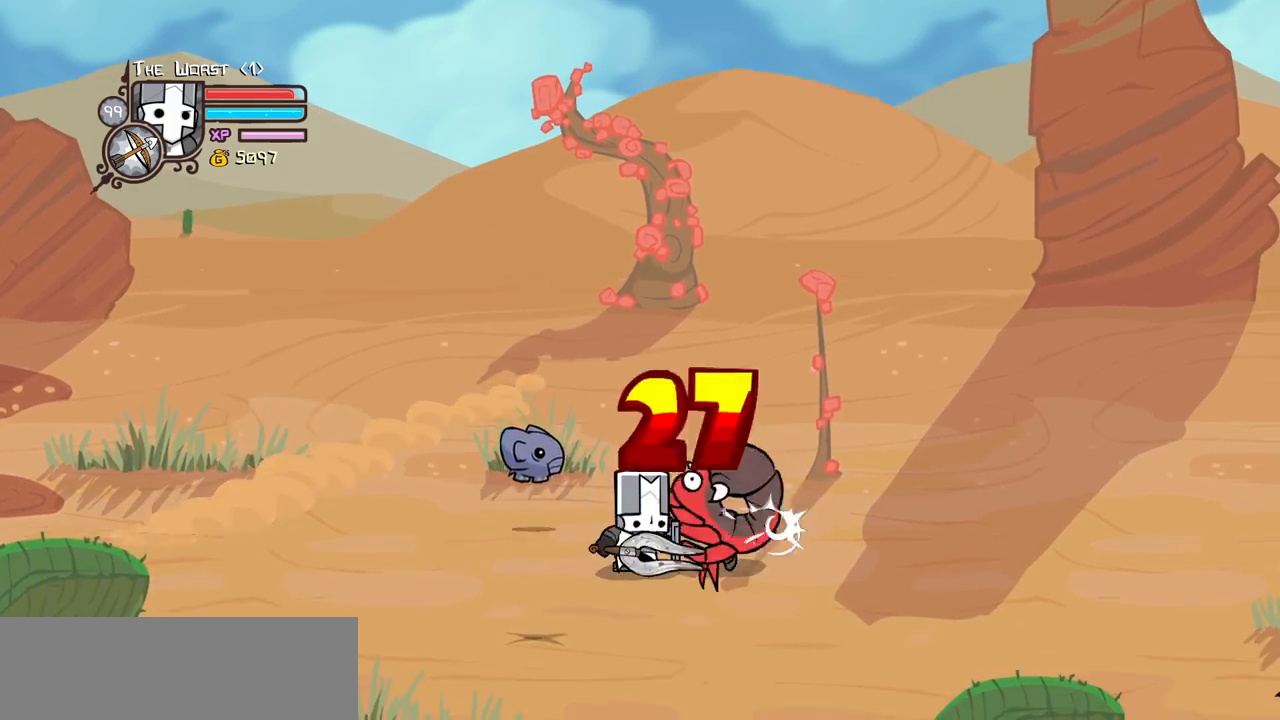
{"keys": ["right"], "events": [[17, "right", "down"], [250, "down", "up"], [300, "right", "up"], [484, "right", "down"]]}
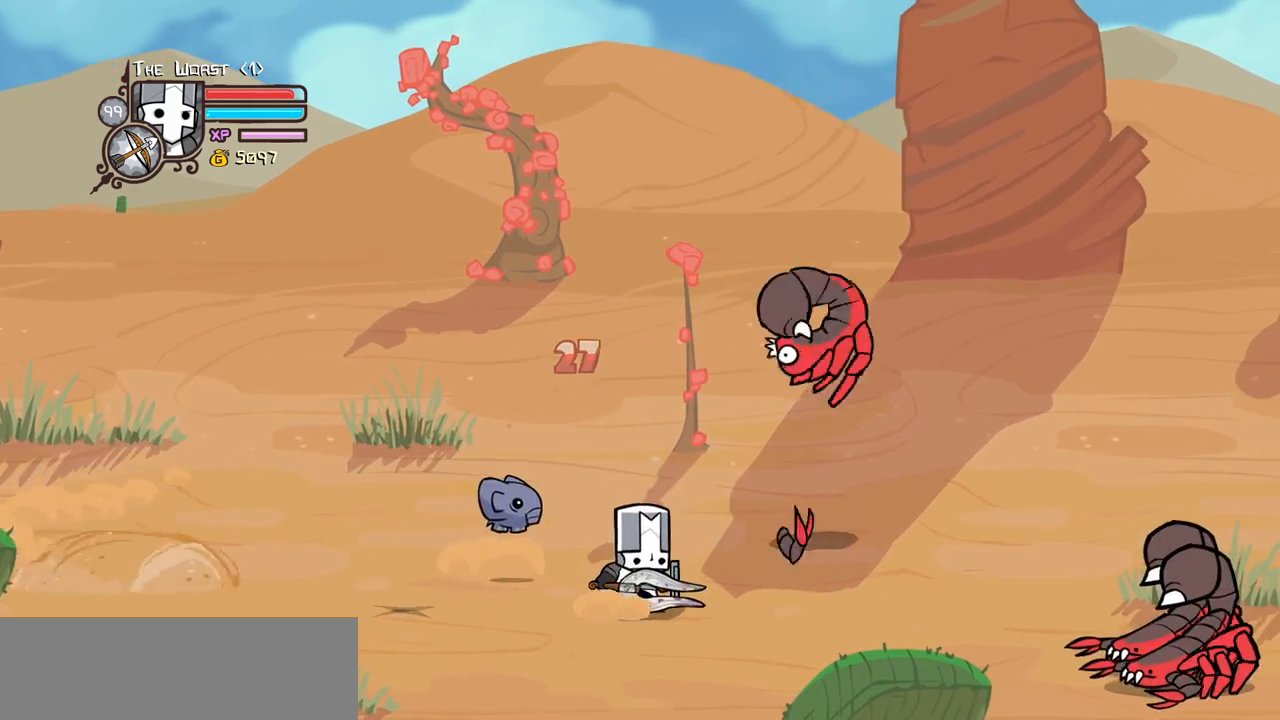
{"keys": ["jump", "right", "up"], "events": [[117, "down", "down"], [317, "item", "down"], [400, "down", "up"], [400, "item", "up"], [500, "jump", "down"], [500, "up", "down"]]}
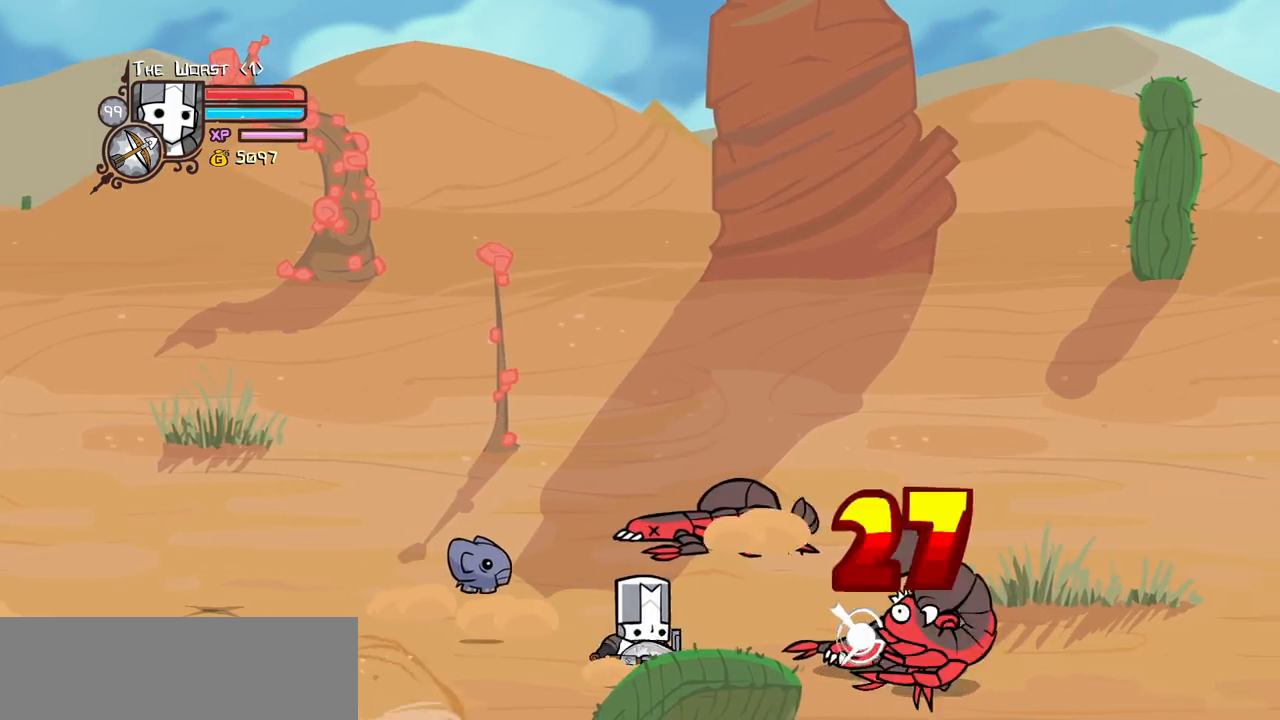
{"keys": ["left"], "events": [[50, "light", "down"], [150, "jump", "up"], [184, "left", "down"], [184, "light", "up"], [184, "right", "up"], [284, "up", "up"]]}
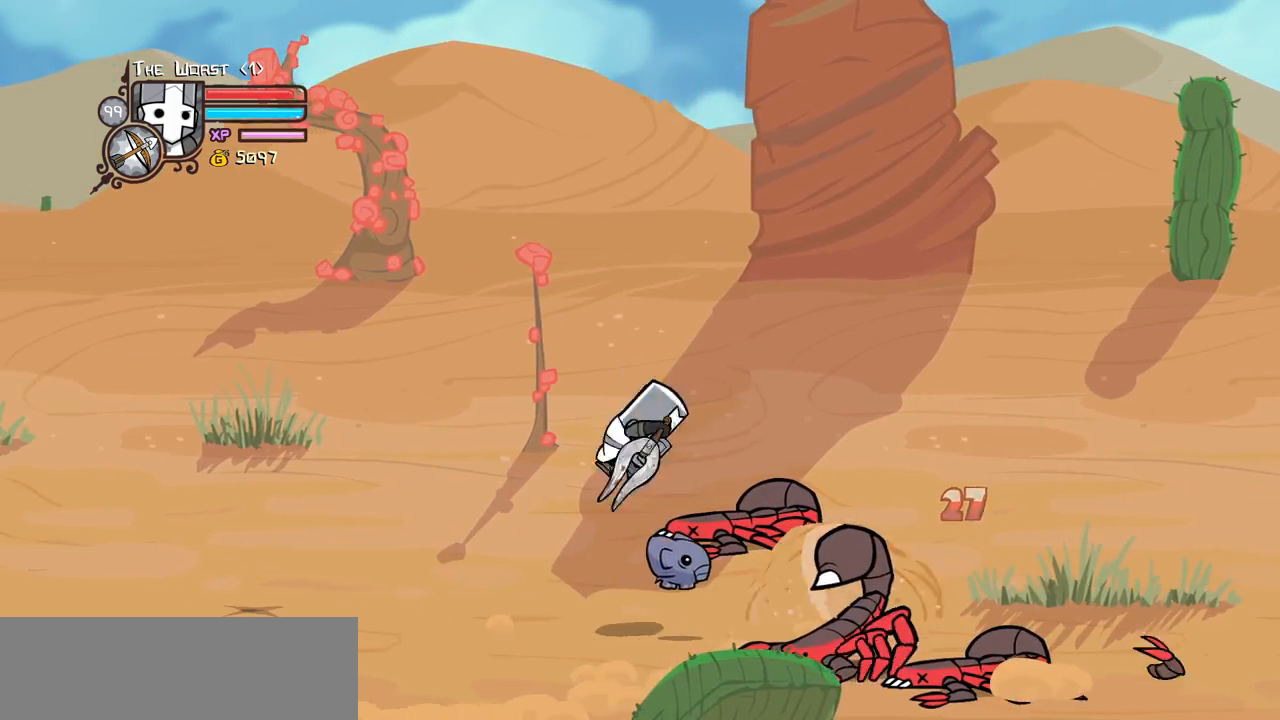
{"keys": ["right"], "events": [[150, "down", "down"], [200, "right", "down"], [250, "left", "up"], [300, "item", "down"], [384, "down", "up"], [434, "item", "up"]]}
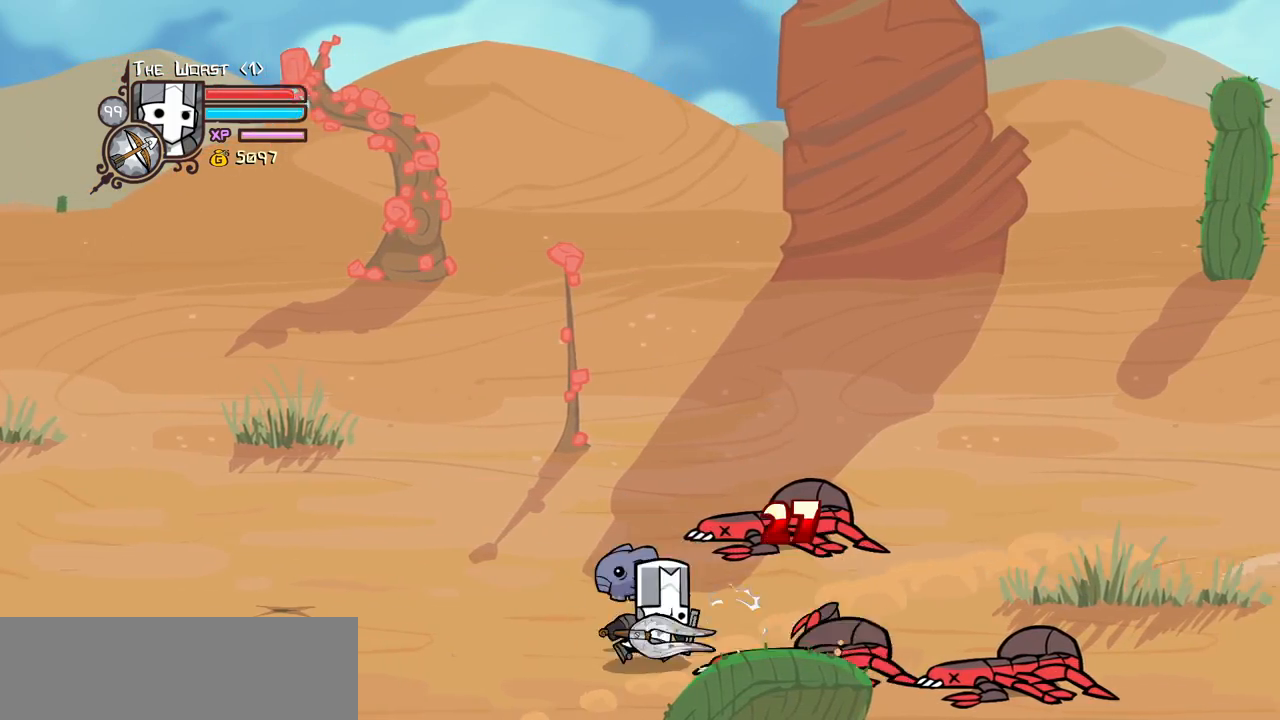
{"keys": ["down", "left"], "events": [[84, "up", "down"], [267, "left", "down"], [317, "right", "up"], [317, "up", "up"], [484, "down", "down"]]}
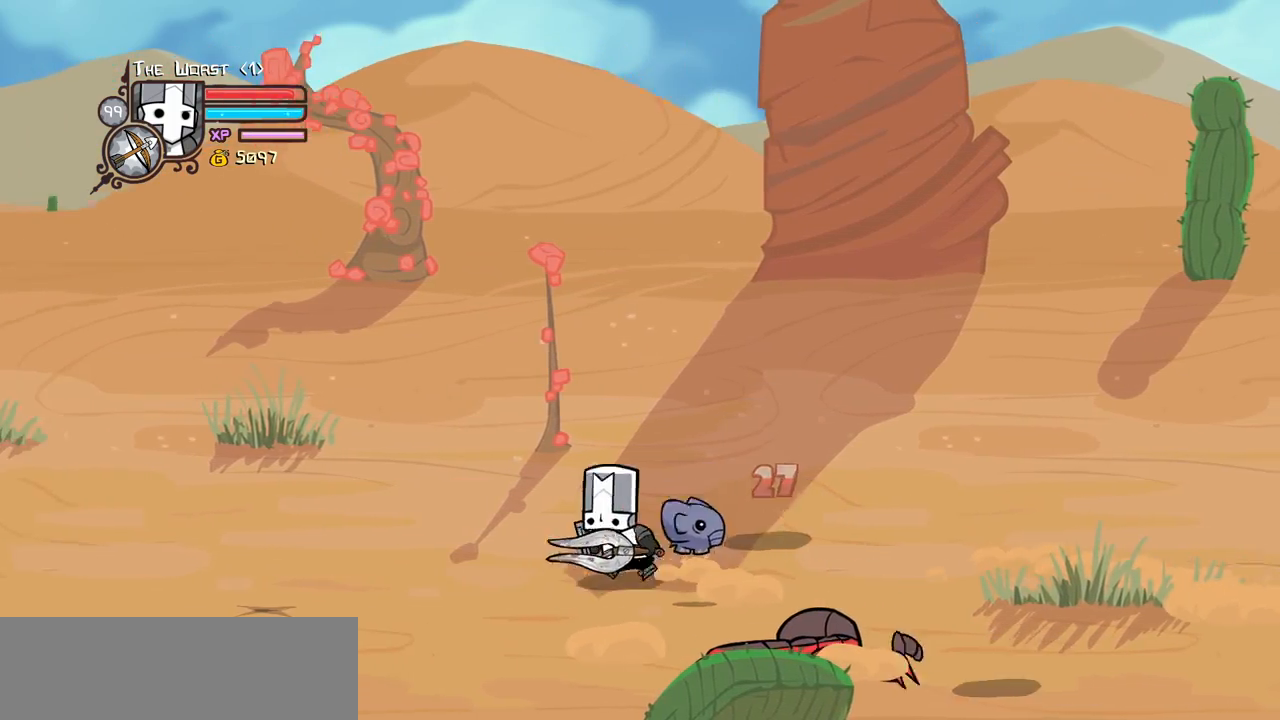
{"keys": ["right"], "events": [[50, "right", "down"], [100, "left", "up"], [134, "down", "up"], [234, "jump", "down"], [234, "up", "down"], [284, "light", "down"], [367, "jump", "up"], [417, "light", "up"], [417, "up", "up"]]}
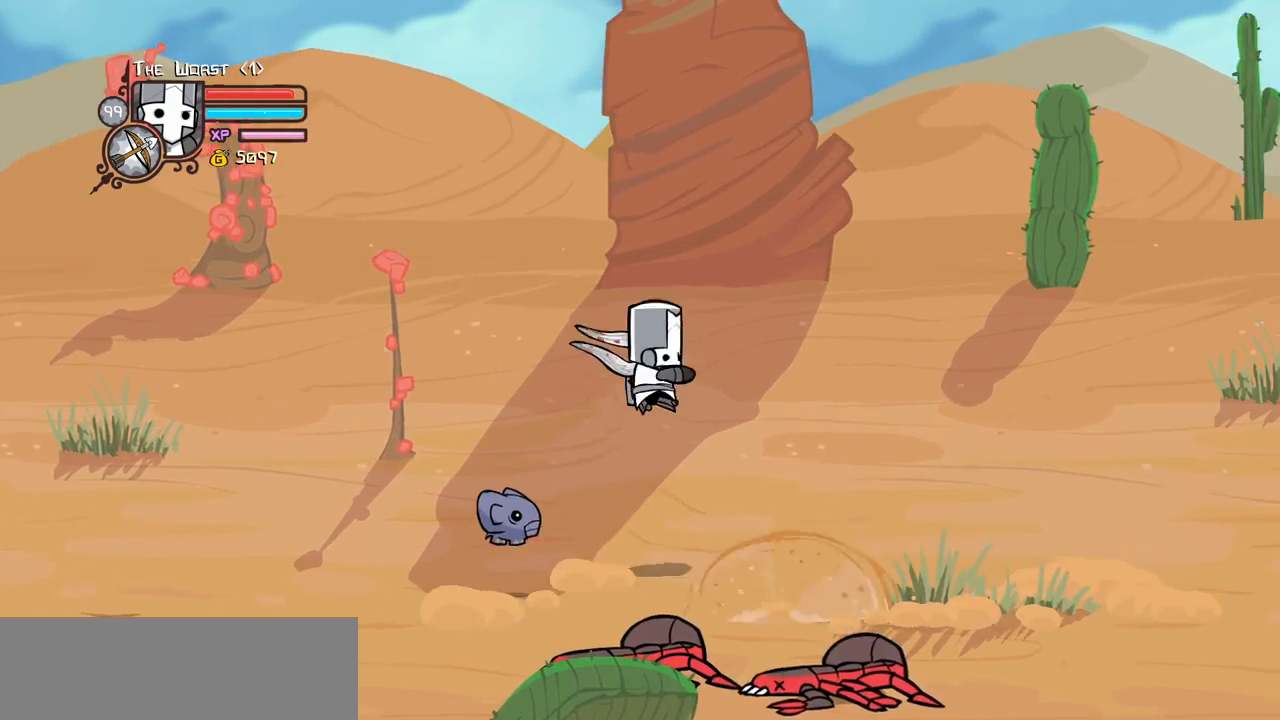
{"keys": ["right"], "events": [[67, "heavy", "down"], [150, "heavy", "up"]]}
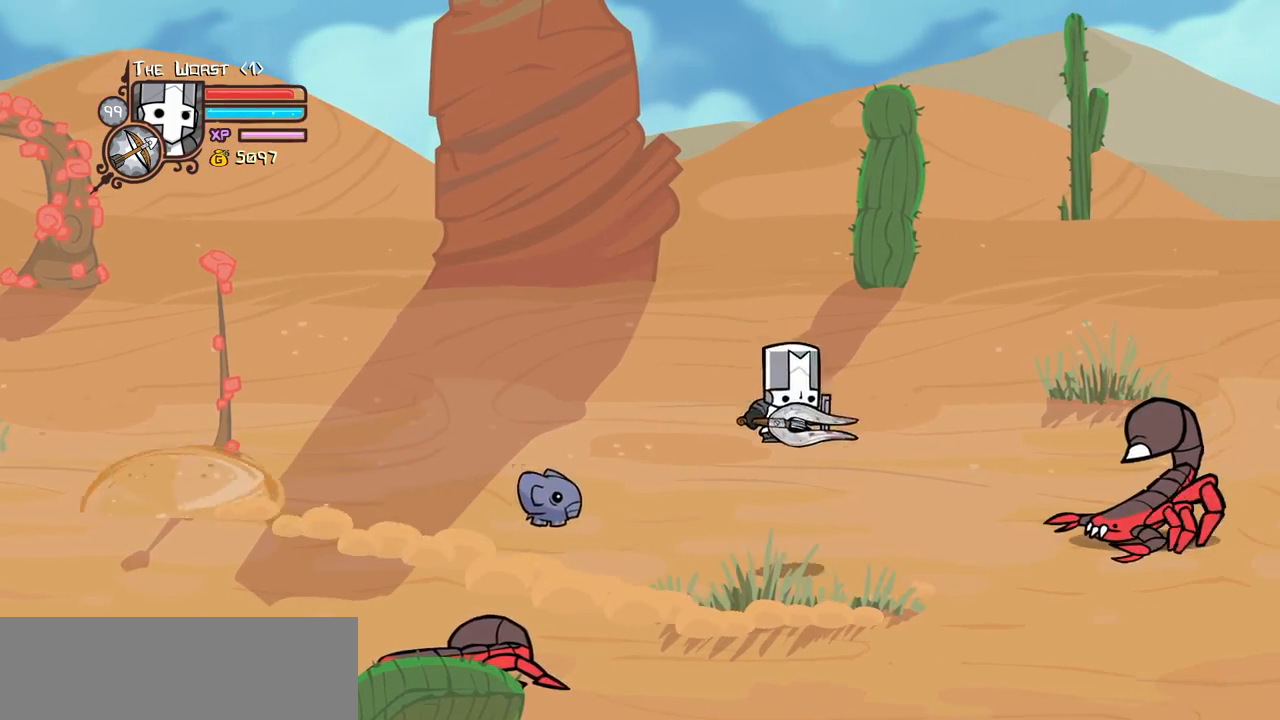
{"keys": [], "events": [[84, "right", "up"], [317, "right", "down"], [317, "up", "down"], [400, "item", "down"], [450, "up", "up"], [500, "item", "up"], [500, "right", "up"]]}
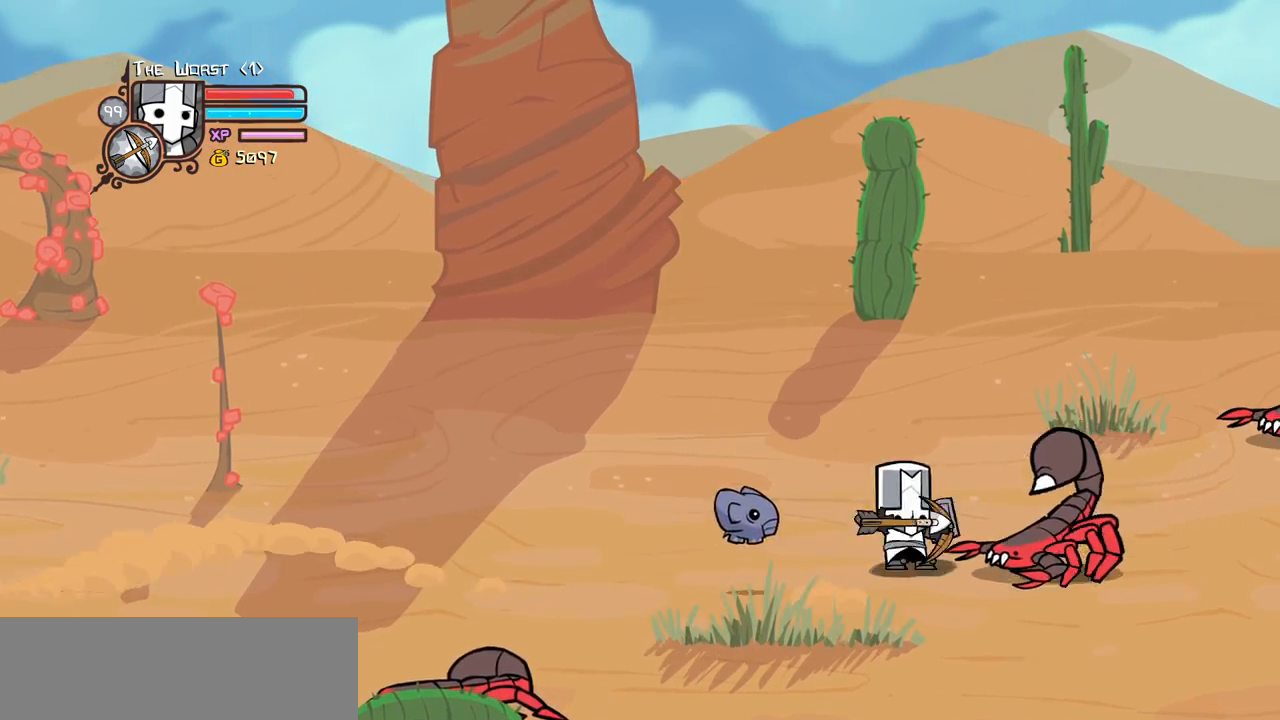
{"keys": ["item", "right"], "events": [[100, "up", "down"], [284, "right", "down"], [417, "item", "down"], [417, "up", "up"]]}
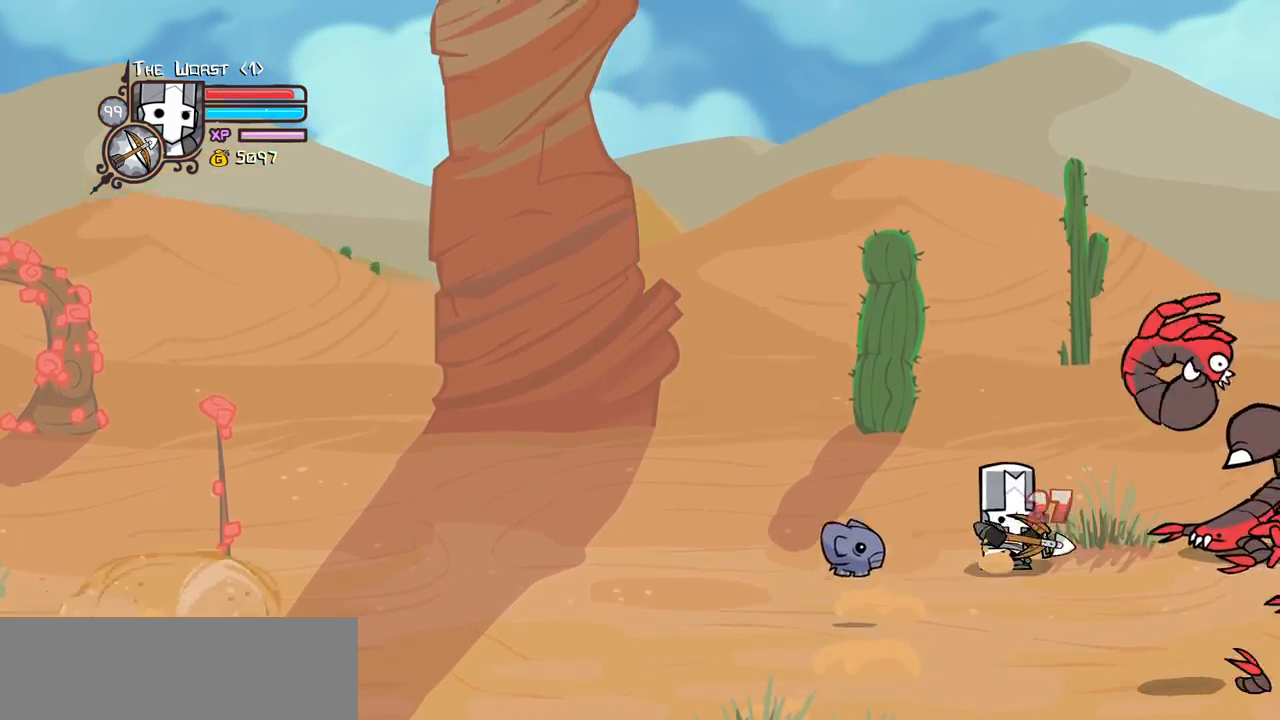
{"keys": ["down", "jump", "left", "light"], "events": [[17, "item", "up"], [67, "down", "down"], [117, "left", "down"], [117, "right", "up"], [300, "jump", "down"], [434, "light", "down"]]}
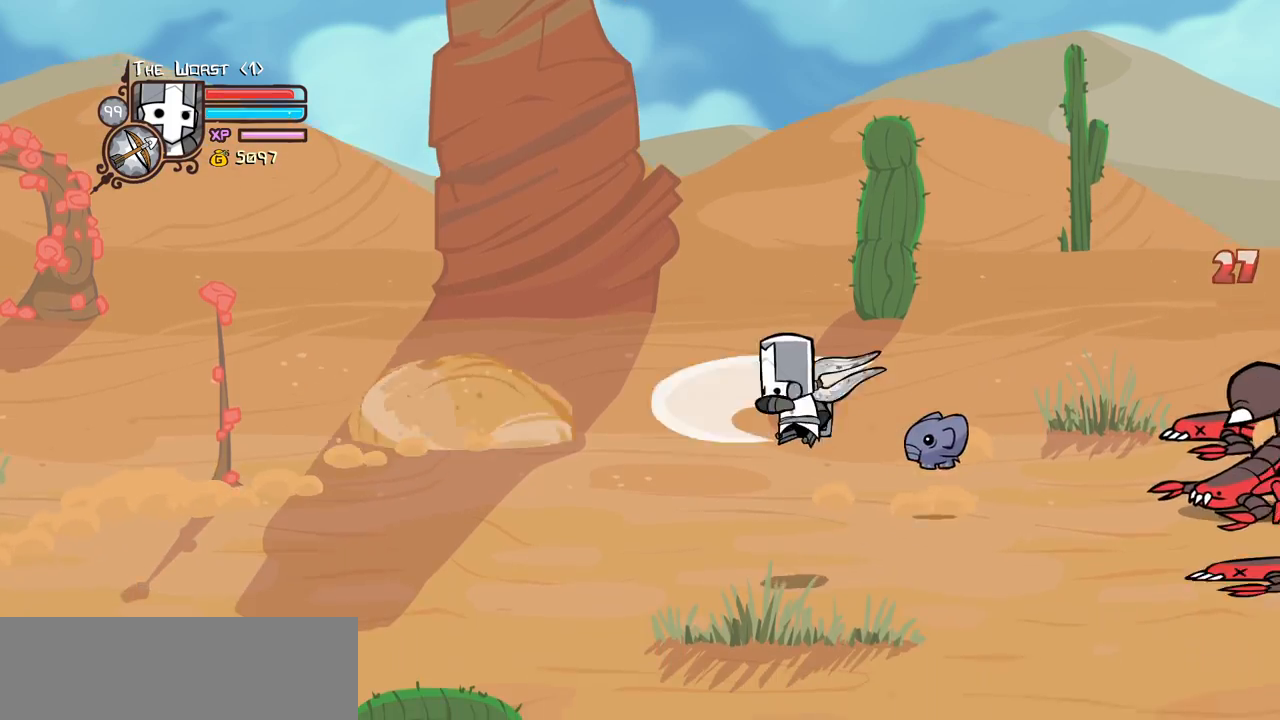
{"keys": ["right"], "events": [[34, "down", "up"], [34, "heavy", "down"], [34, "jump", "up"], [84, "light", "up"], [267, "heavy", "up"], [450, "right", "down"], [500, "left", "up"]]}
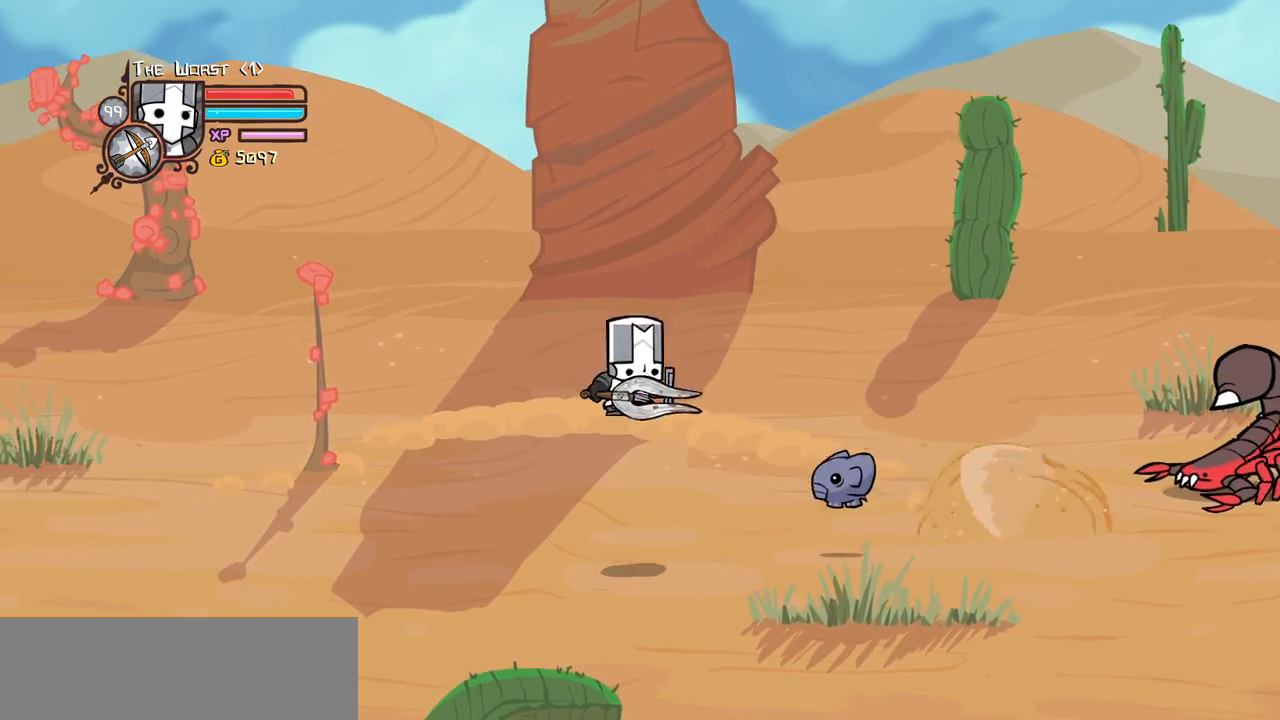
{"keys": ["right"], "events": [[100, "up", "down"], [384, "item", "down"], [384, "up", "up"], [467, "item", "up"]]}
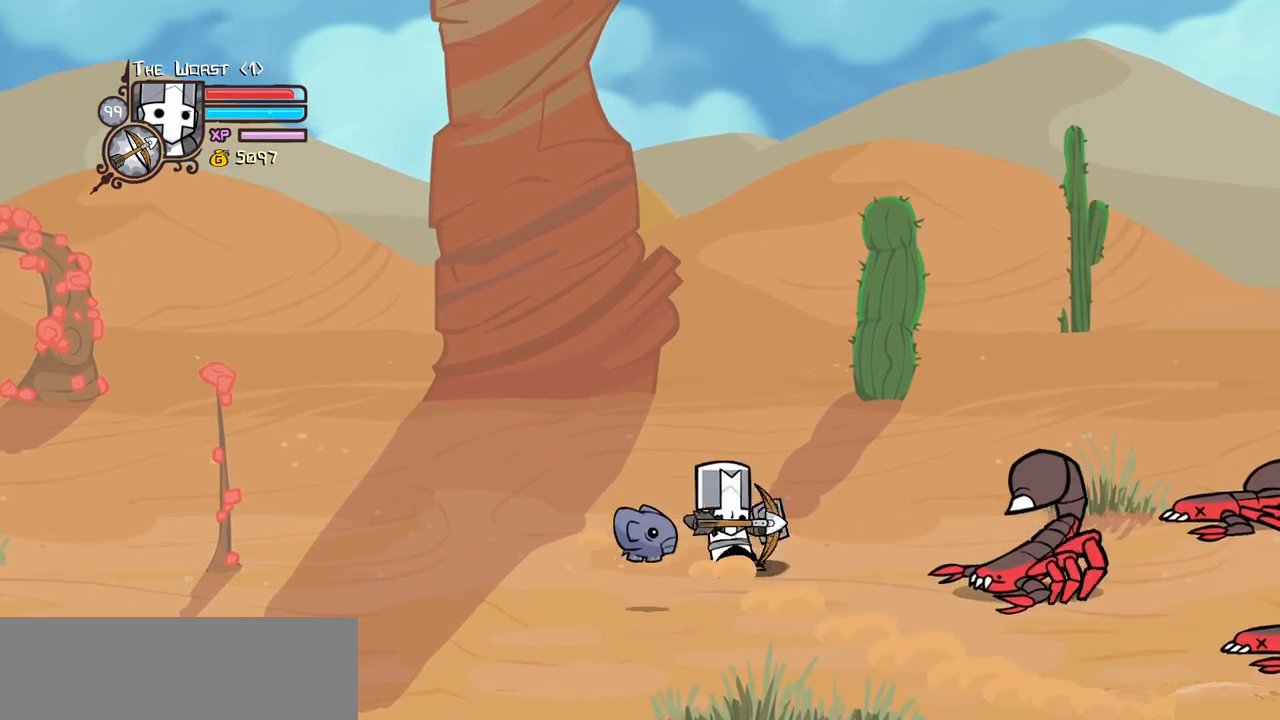
{"keys": ["left", "right"], "events": [[67, "down", "down"], [67, "left", "down"], [117, "right", "up"], [384, "down", "up"], [434, "right", "down"]]}
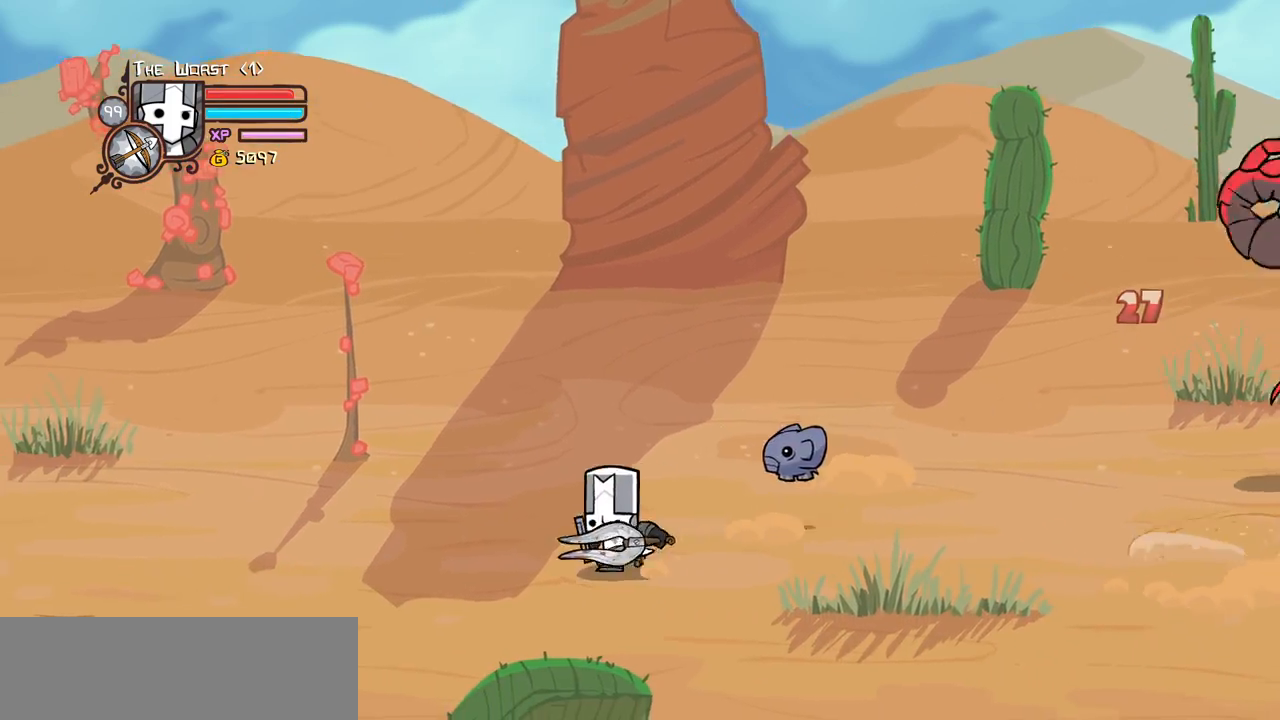
{"keys": ["left"], "events": [[34, "left", "up"], [167, "left", "down"], [267, "right", "up"]]}
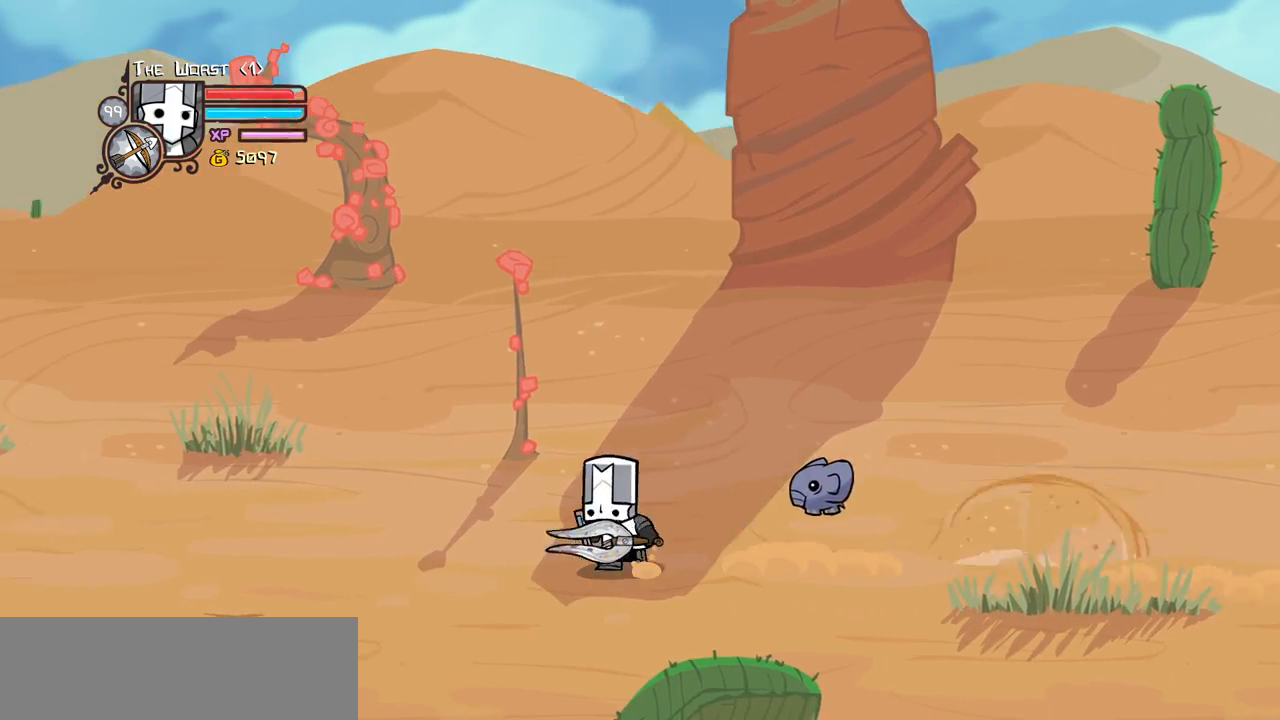
{"keys": ["right"], "events": [[334, "right", "down"], [417, "left", "up"]]}
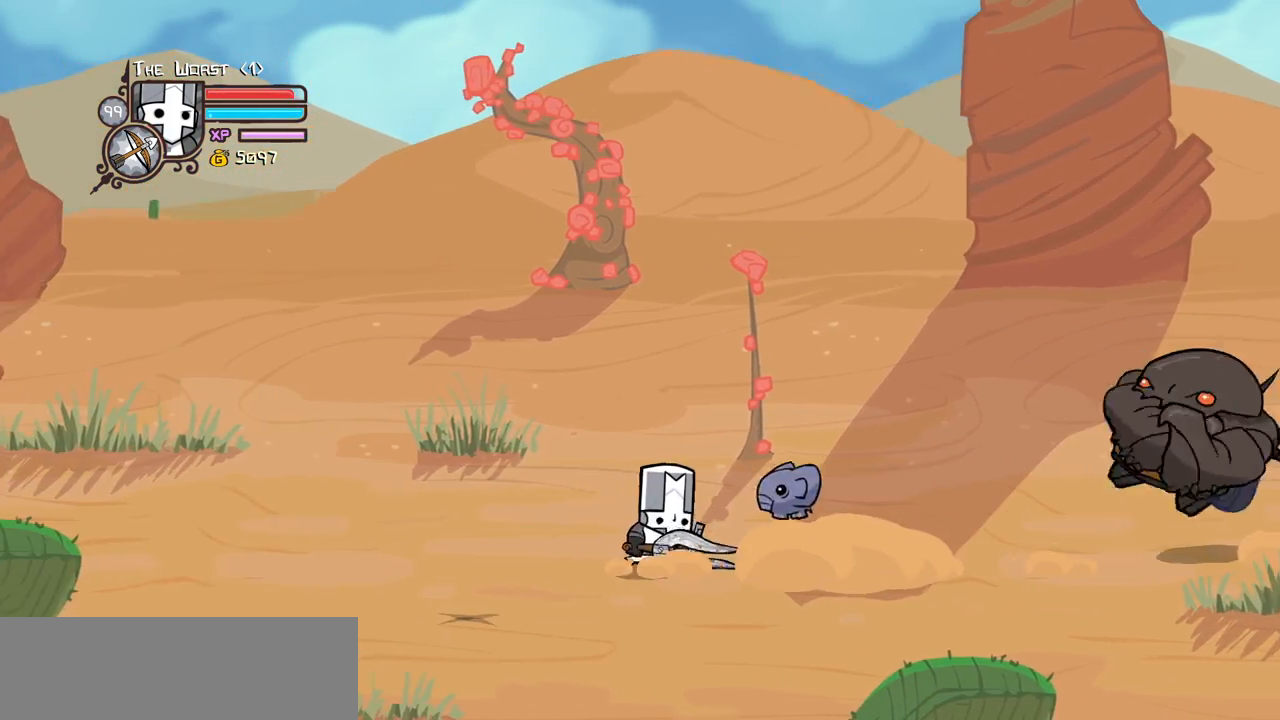
{"keys": ["heavy", "right"], "events": [[150, "light", "down"], [300, "heavy", "down"], [384, "light", "up"]]}
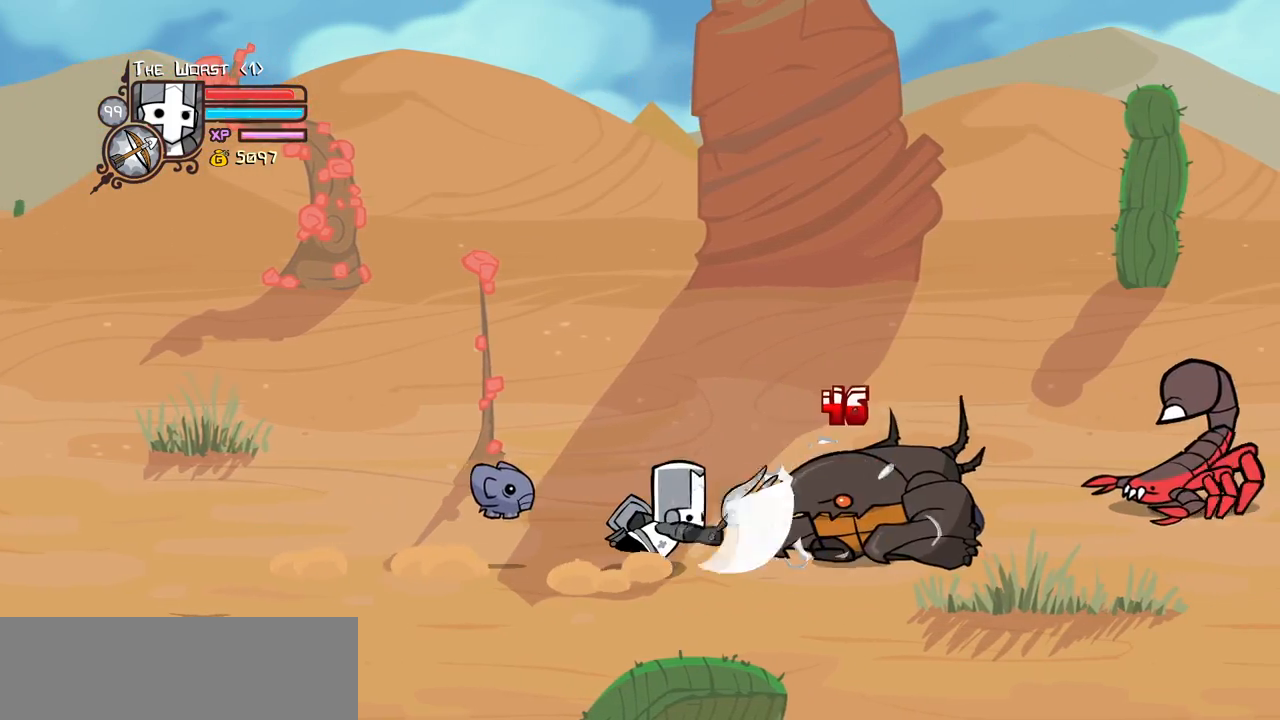
{"keys": ["item", "right", "up"], "events": [[117, "heavy", "up"], [117, "right", "up"], [317, "right", "down"], [367, "up", "down"], [500, "item", "down"]]}
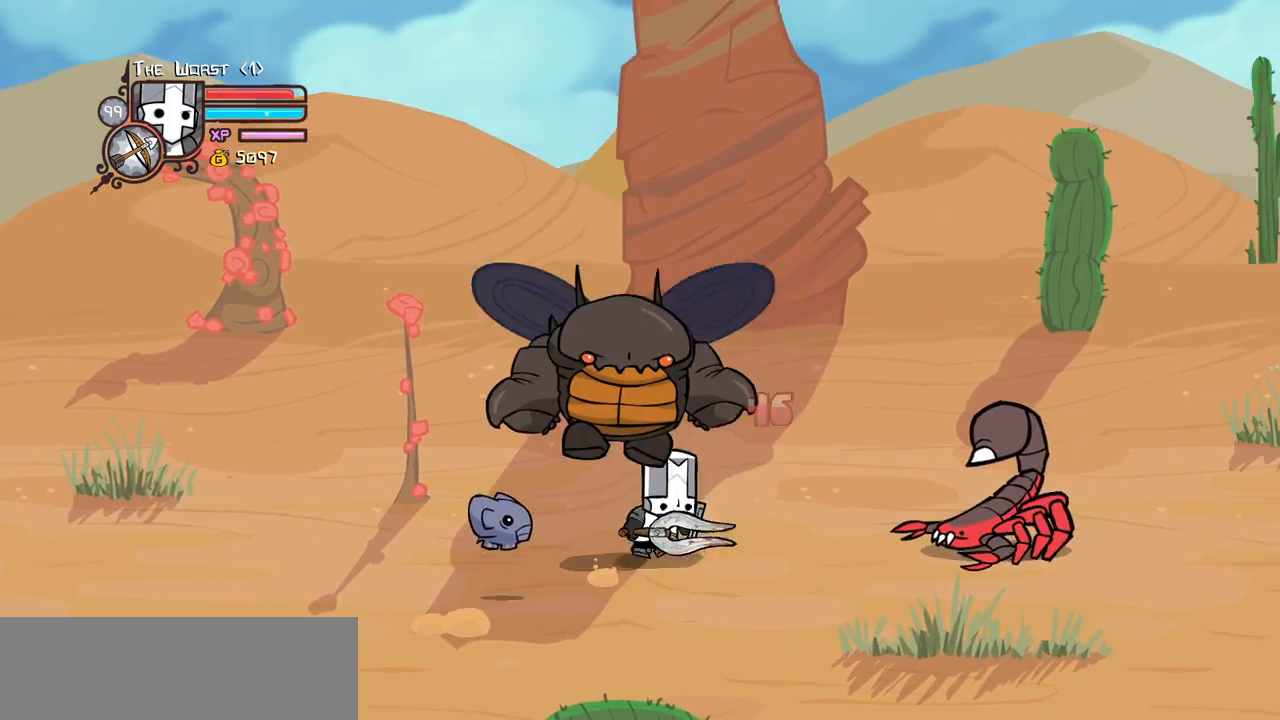
{"keys": ["heavy"], "events": [[50, "up", "up"], [100, "item", "up"], [150, "down", "down"], [184, "left", "down"], [284, "right", "up"], [334, "heavy", "down"], [417, "down", "up"], [467, "left", "up"]]}